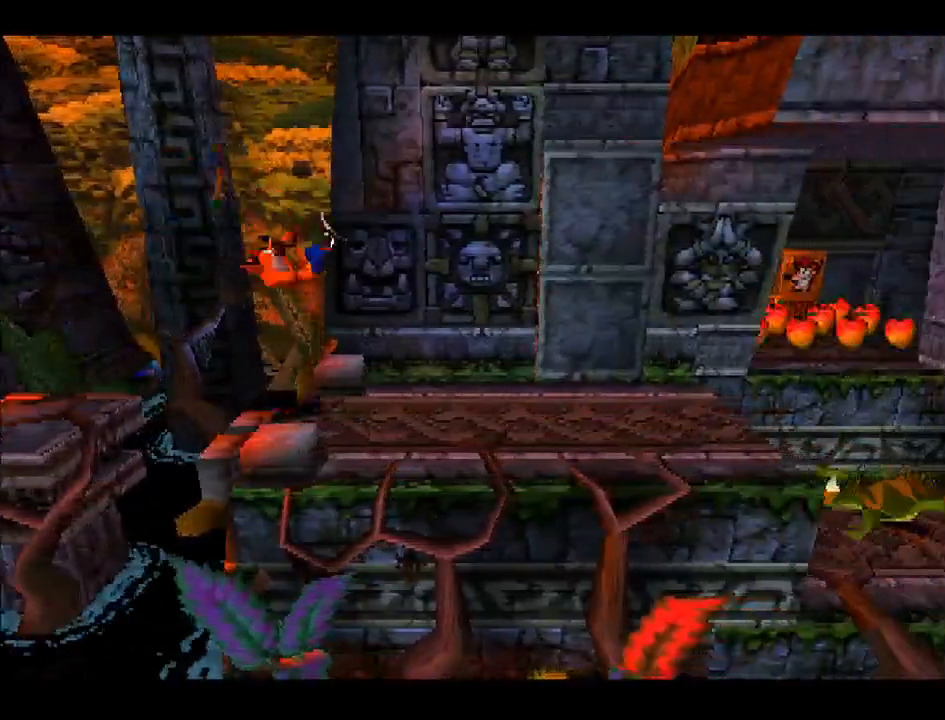
Gameplay with a controller (PlayStation layout); each line is a JSON object with the inputs held at the frame after it. "events" lists button and stick changes between this image and that frame as [ms after this image, input, new state], when the widget could be followed in between. Not read: L3 R3 left_stick.
{"buttons": [], "right_stick": "center", "events": [[350, "DPAD_RIGHT", "up"]]}
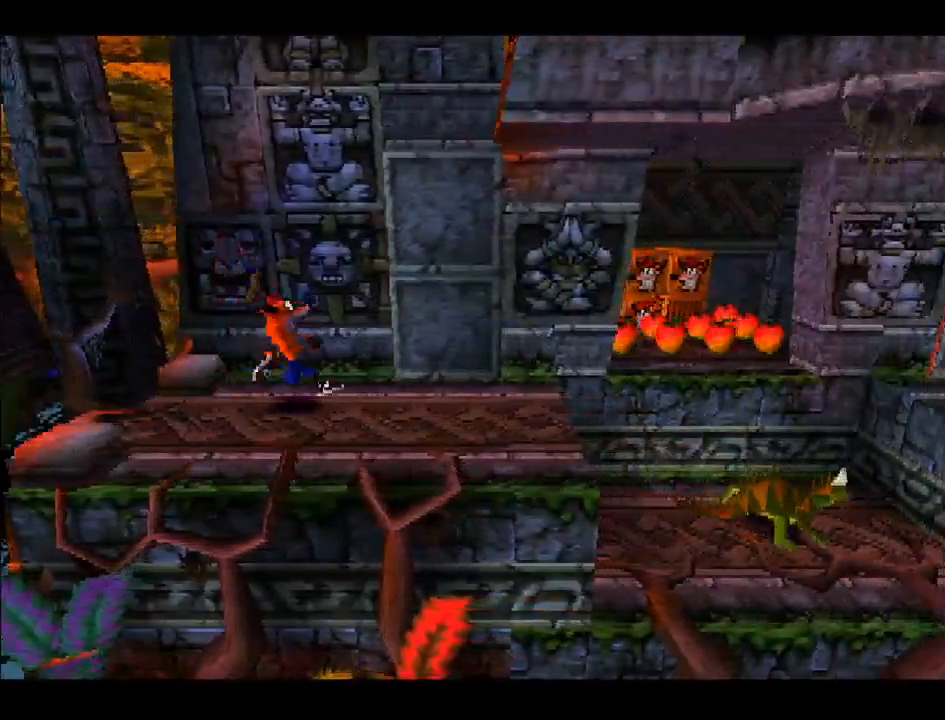
{"buttons": [], "right_stick": "center", "events": []}
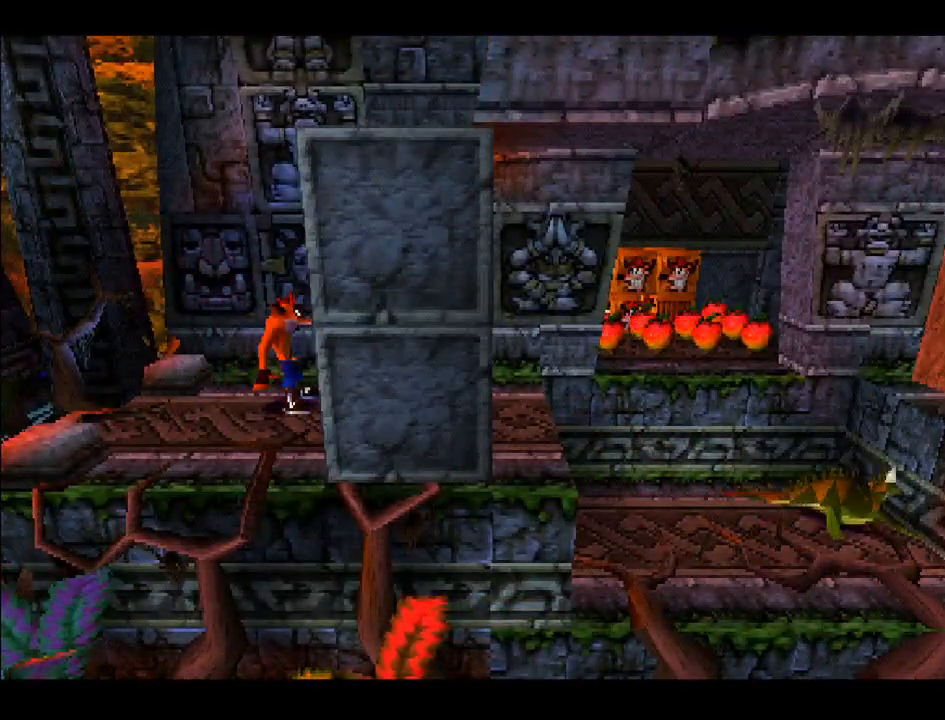
{"buttons": ["DPAD_RIGHT"], "right_stick": "center", "events": [[350, "DPAD_RIGHT", "down"]]}
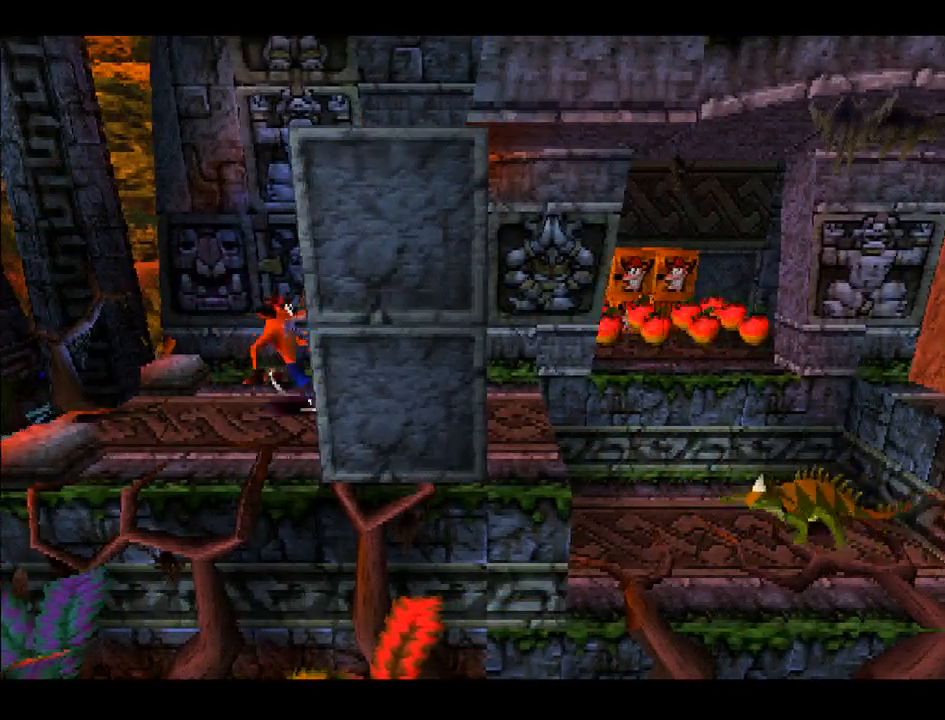
{"buttons": ["DPAD_RIGHT"], "right_stick": "center", "events": []}
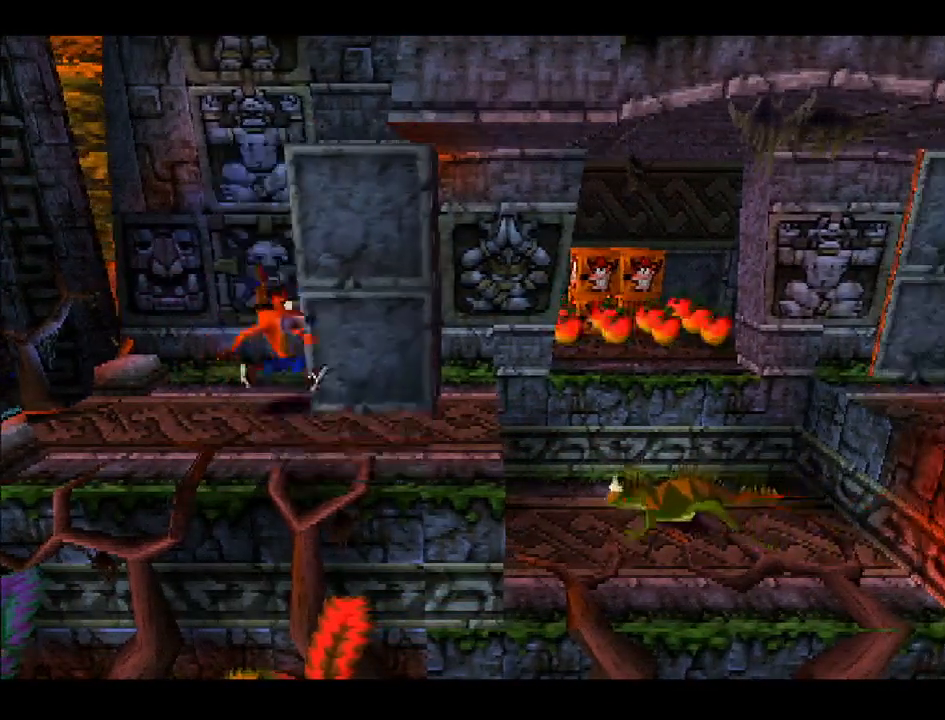
{"buttons": ["CROSS", "DPAD_UP", "DPAD_RIGHT"], "right_stick": "center", "events": [[450, "DPAD_UP", "down"], [500, "CROSS", "down"]]}
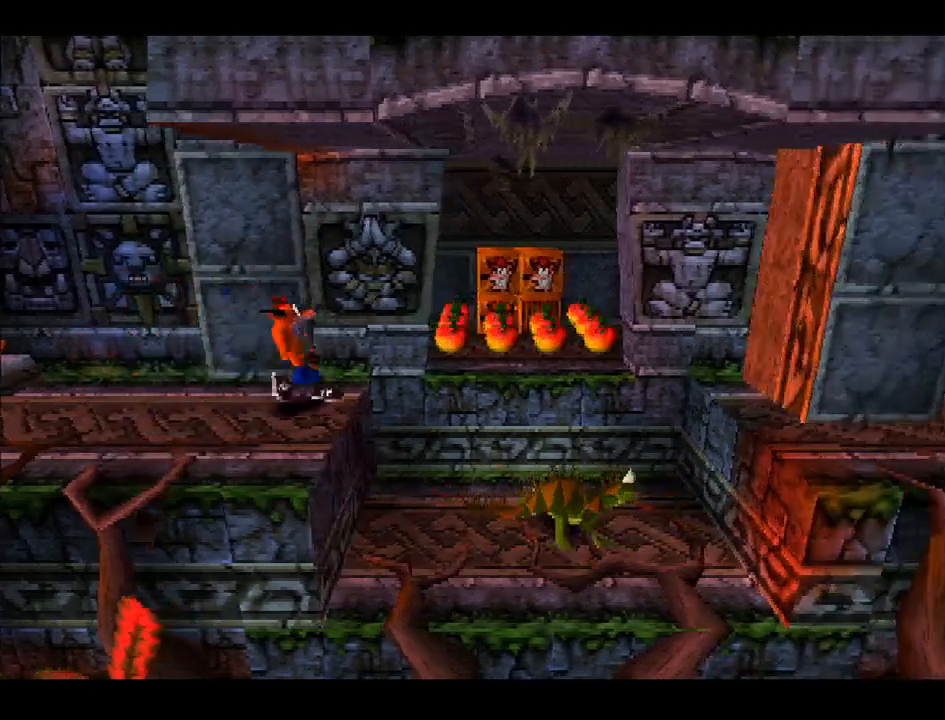
{"buttons": ["CROSS", "DPAD_UP", "DPAD_RIGHT"], "right_stick": "center", "events": []}
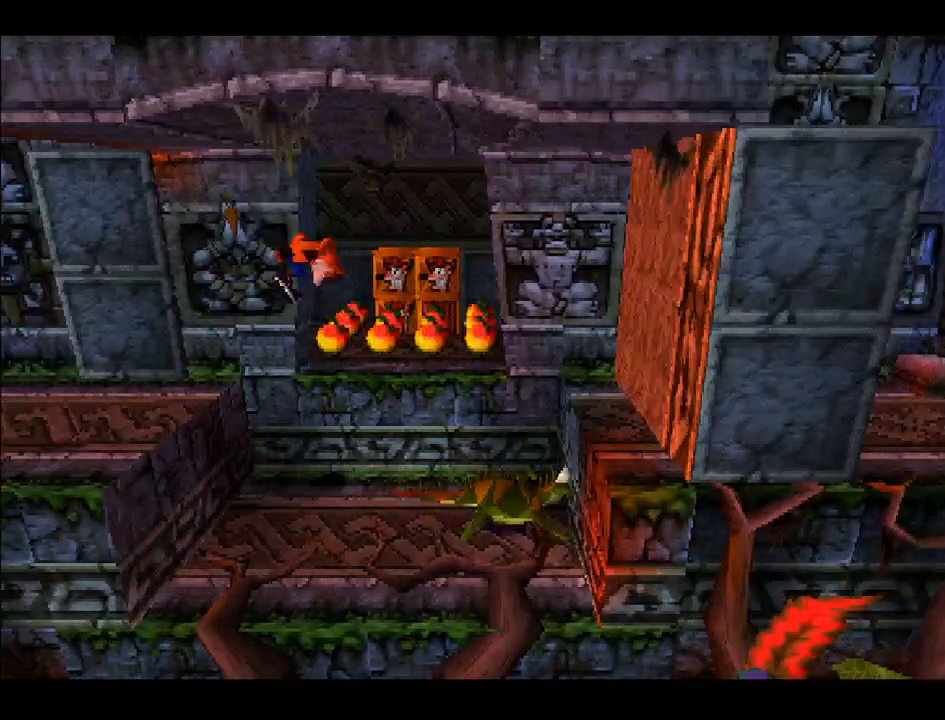
{"buttons": ["DPAD_UP"], "right_stick": "center", "events": [[100, "DPAD_RIGHT", "up"], [117, "CROSS", "up"]]}
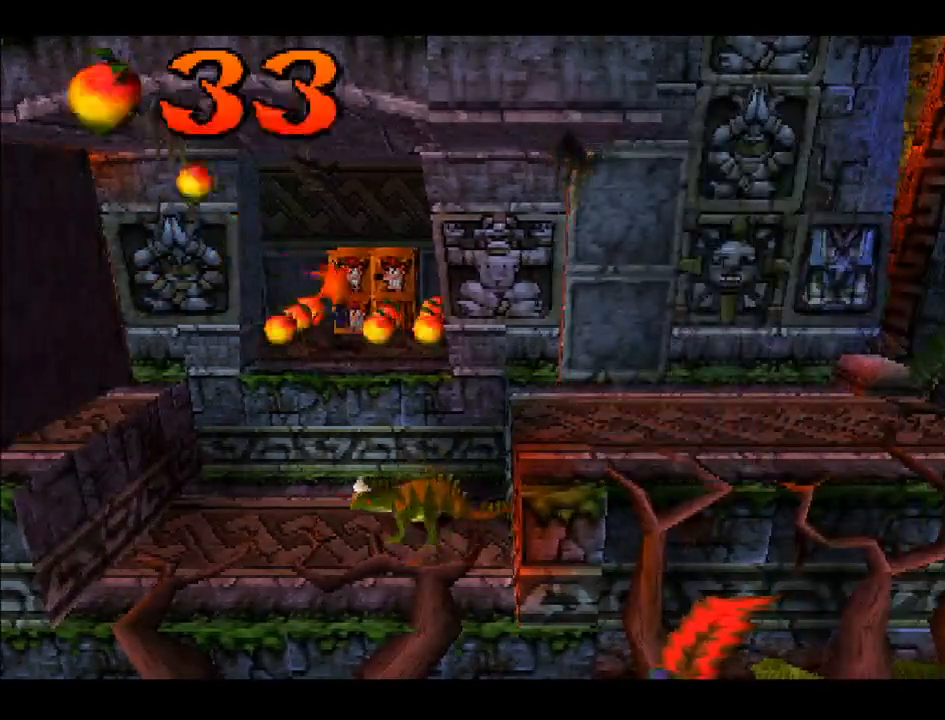
{"buttons": [], "right_stick": "center", "events": [[100, "SQUARE", "down"], [150, "DPAD_RIGHT", "down"], [233, "SQUARE", "up"], [300, "DPAD_RIGHT", "up"], [383, "DPAD_UP", "up"]]}
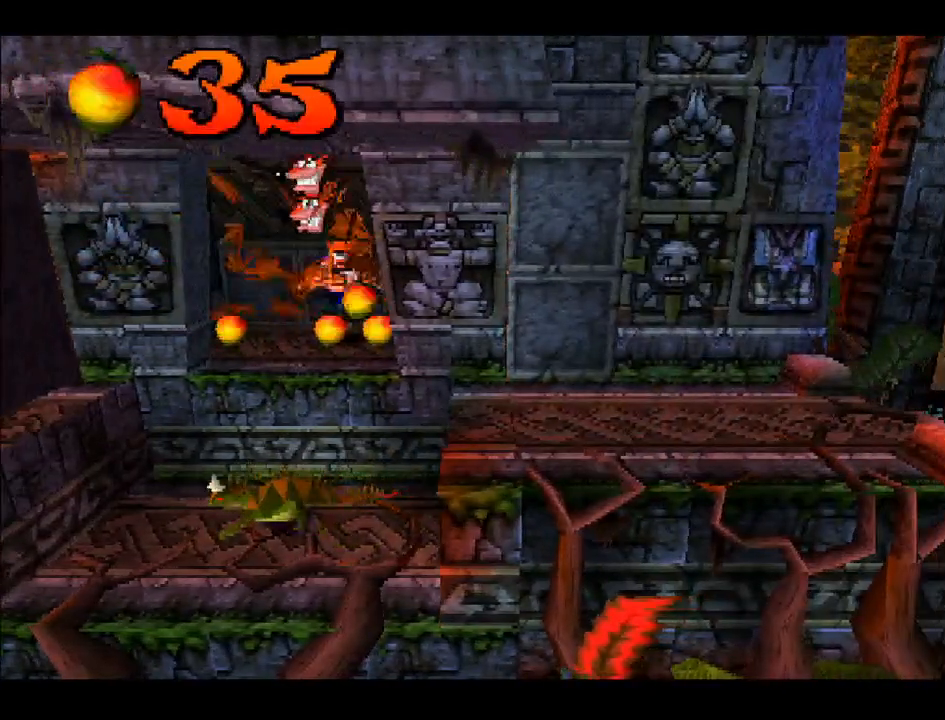
{"buttons": ["SQUARE"], "right_stick": "center", "events": [[400, "SQUARE", "down"]]}
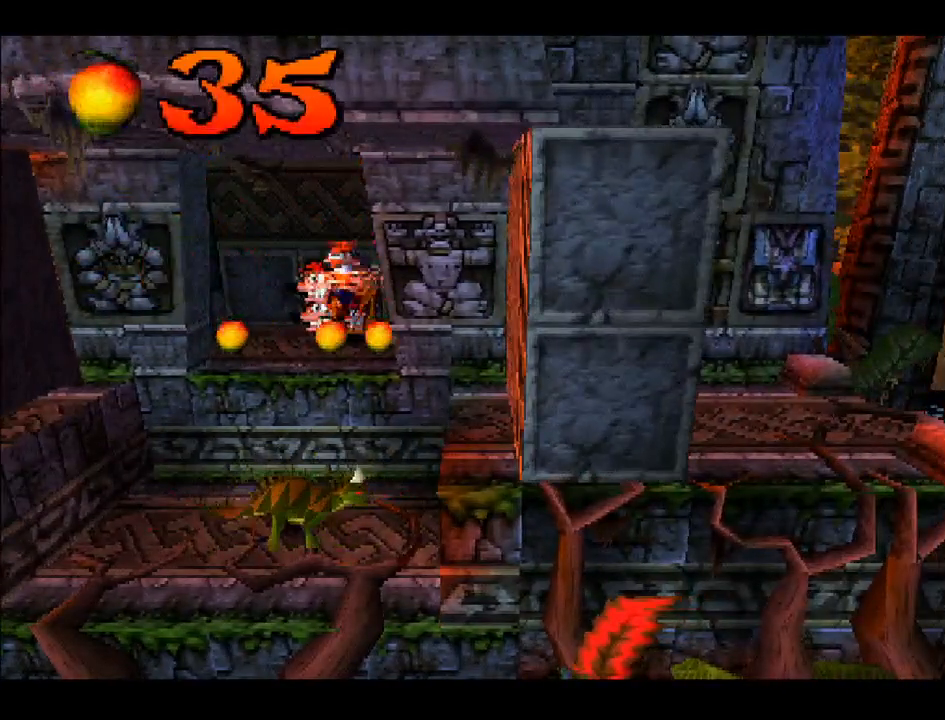
{"buttons": [], "right_stick": "center", "events": [[17, "SQUARE", "up"], [183, "DPAD_UP", "down"], [450, "DPAD_UP", "up"]]}
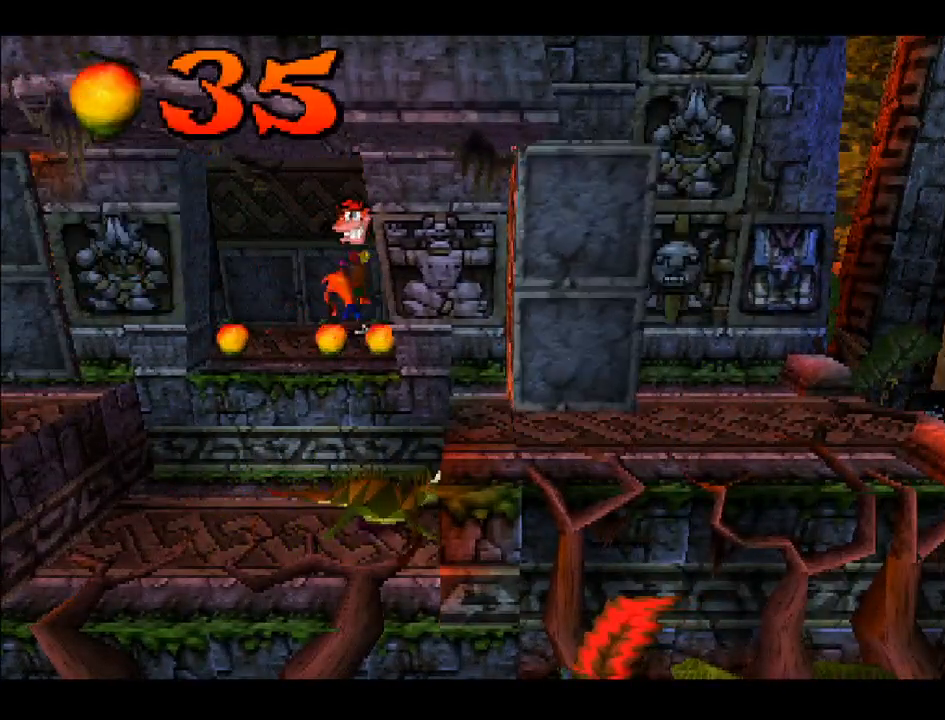
{"buttons": ["DPAD_RIGHT"], "right_stick": "center", "events": [[417, "DPAD_RIGHT", "down"]]}
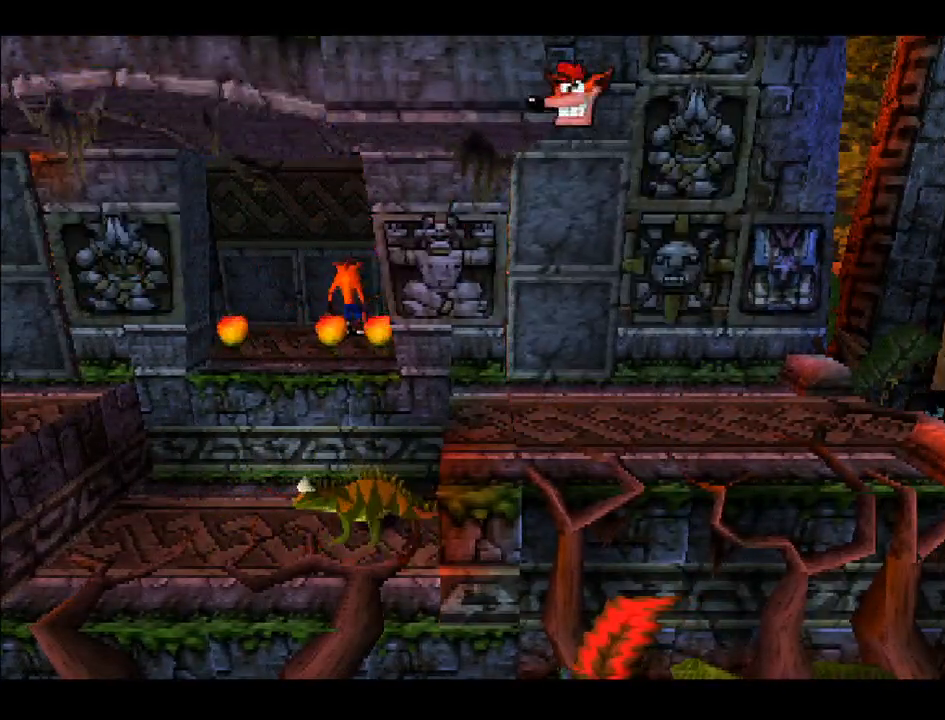
{"buttons": ["DPAD_DOWN"], "right_stick": "center", "events": [[33, "DPAD_RIGHT", "up"], [33, "DPAD_UP", "down"], [150, "DPAD_LEFT", "down"], [167, "DPAD_UP", "up"], [200, "DPAD_DOWN", "down"], [233, "DPAD_LEFT", "up"]]}
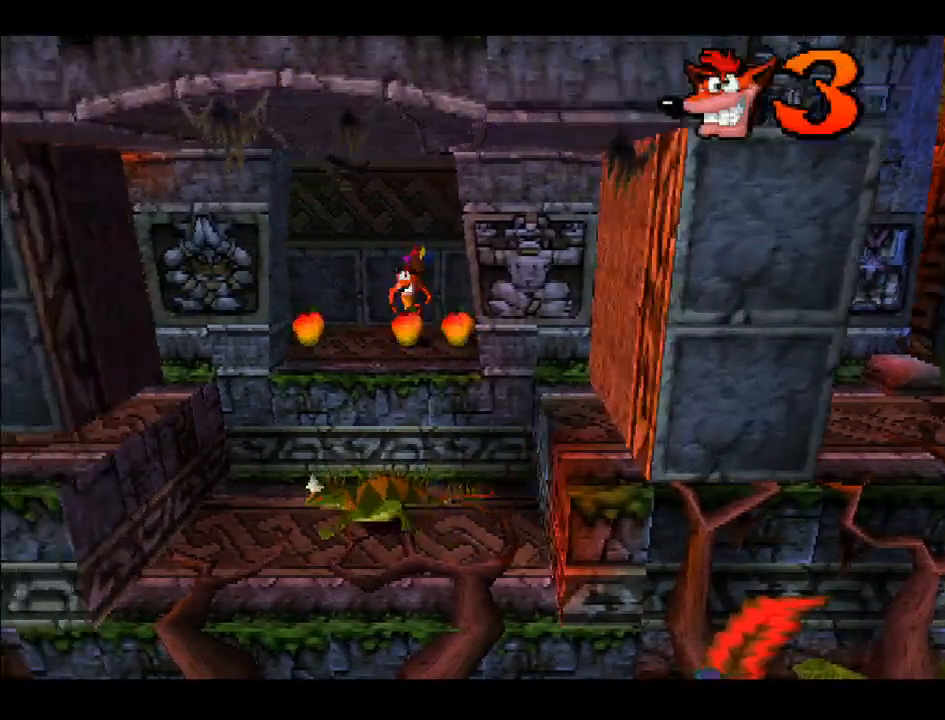
{"buttons": ["DPAD_UP", "DPAD_LEFT"], "right_stick": "center", "events": [[233, "DPAD_DOWN", "up"], [233, "DPAD_LEFT", "down"], [300, "DPAD_UP", "down"]]}
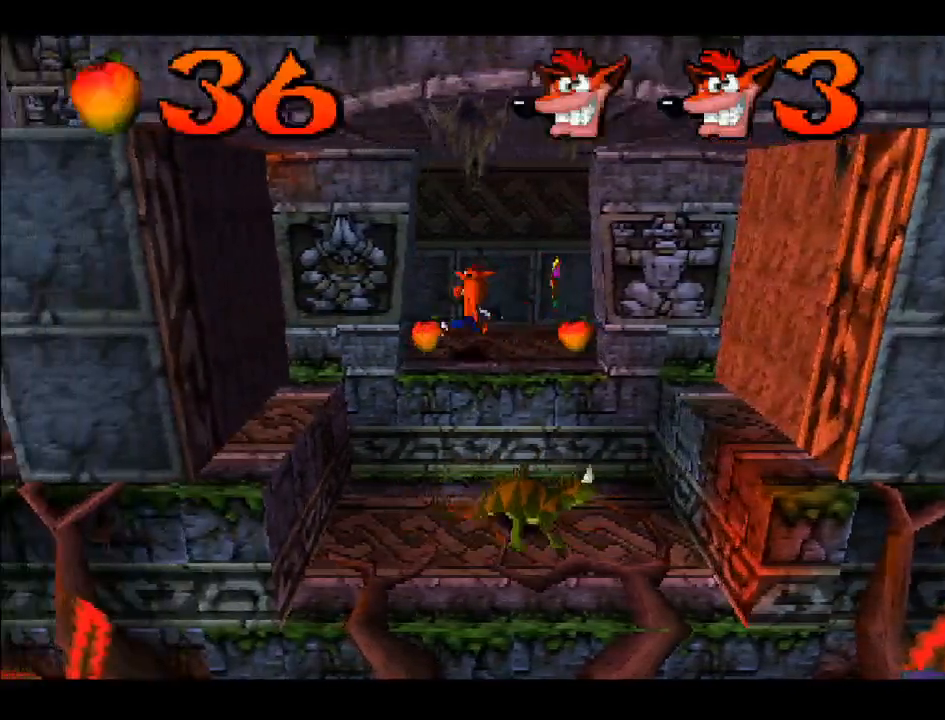
{"buttons": ["DPAD_RIGHT"], "right_stick": "center", "events": [[117, "DPAD_LEFT", "up"], [167, "DPAD_RIGHT", "down"], [167, "DPAD_UP", "up"], [367, "DPAD_DOWN", "down"], [417, "DPAD_DOWN", "up"]]}
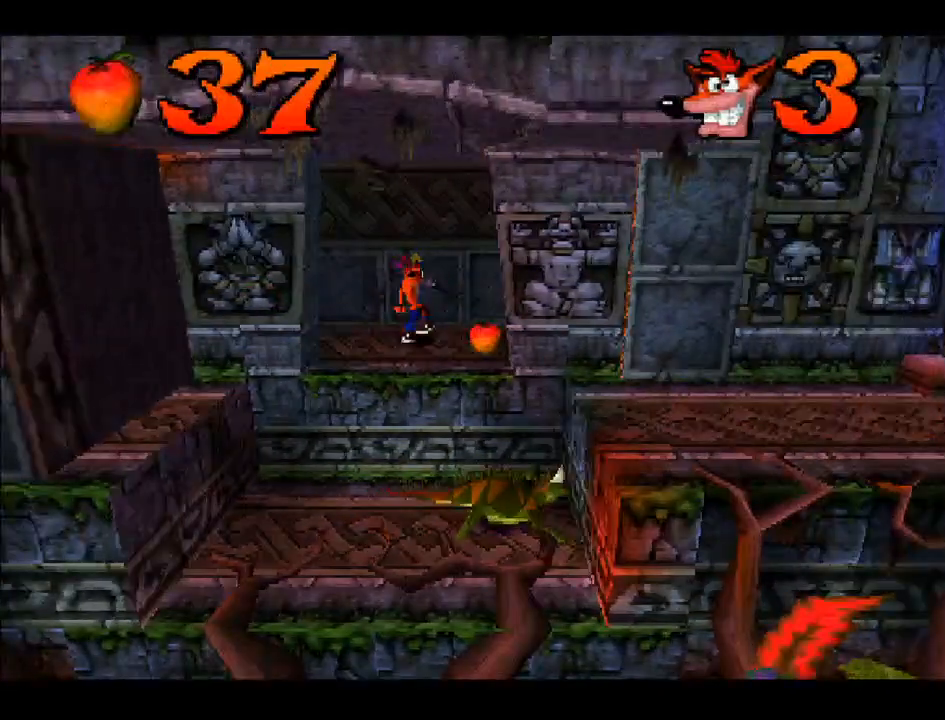
{"buttons": [], "right_stick": "center", "events": [[100, "DPAD_DOWN", "down"], [217, "DPAD_RIGHT", "up"], [317, "DPAD_DOWN", "up"]]}
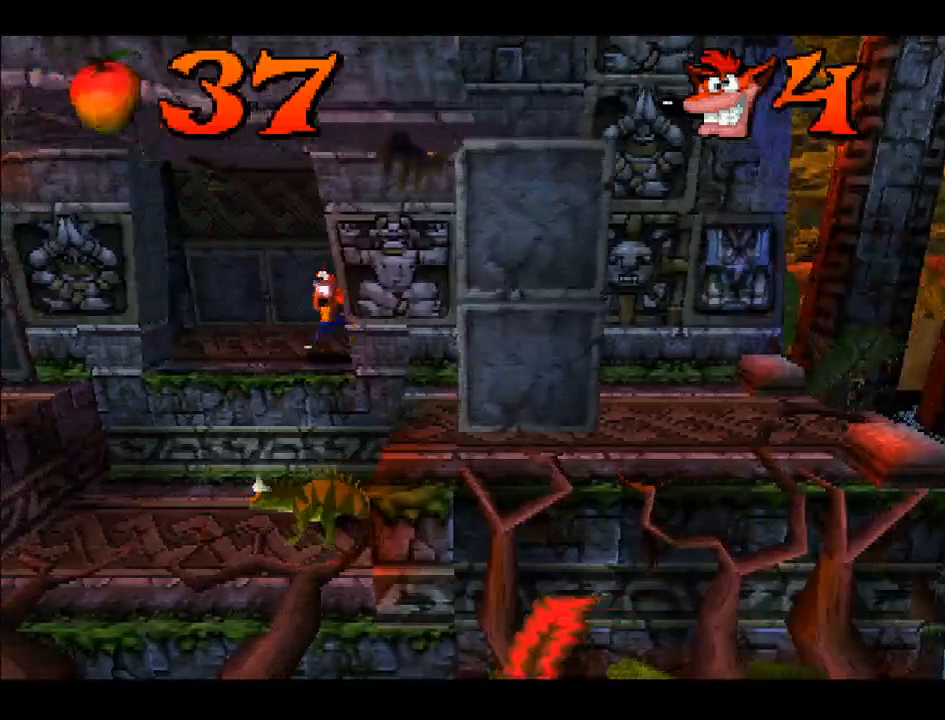
{"buttons": ["CROSS", "DPAD_RIGHT"], "right_stick": "center", "events": [[17, "DPAD_DOWN", "down"], [250, "DPAD_RIGHT", "down"], [267, "CROSS", "down"], [367, "DPAD_DOWN", "up"]]}
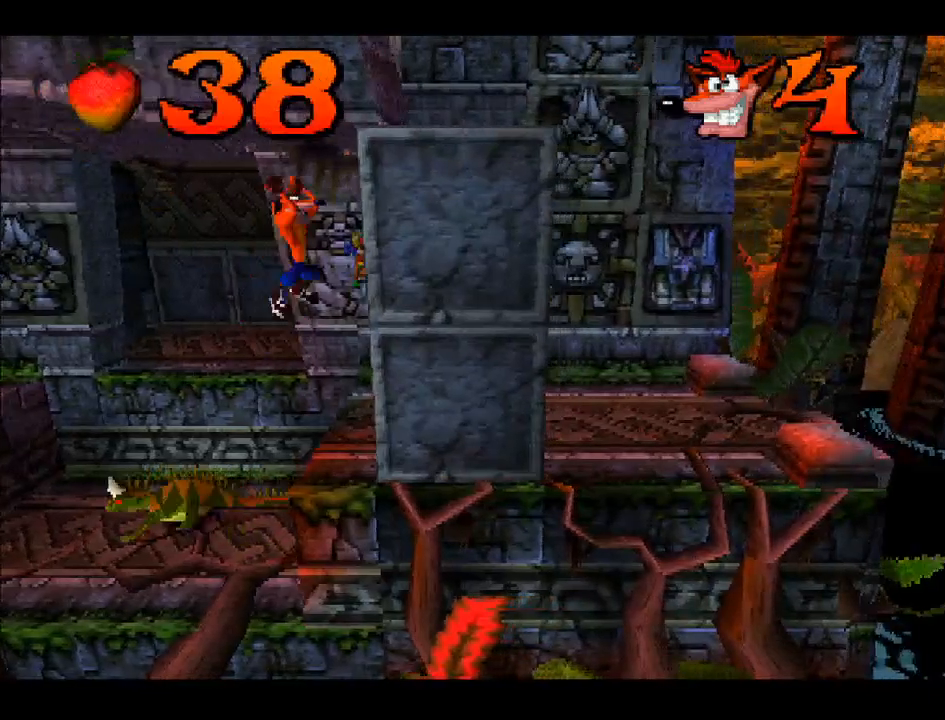
{"buttons": ["DPAD_RIGHT"], "right_stick": "center", "events": [[200, "CROSS", "up"]]}
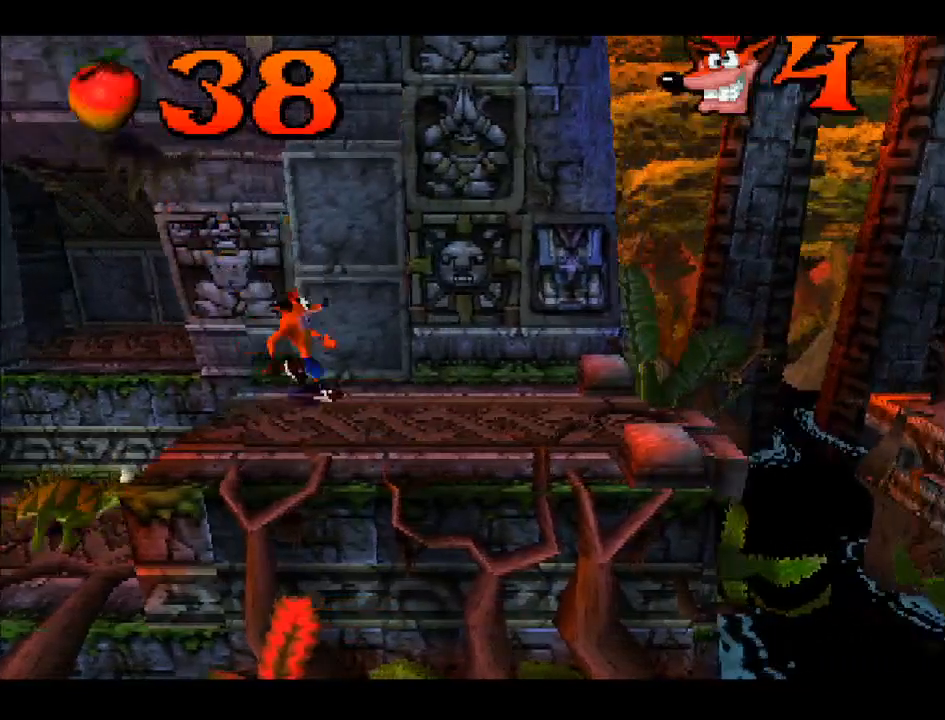
{"buttons": ["DPAD_DOWN", "DPAD_RIGHT"], "right_stick": "center", "events": [[467, "DPAD_DOWN", "down"]]}
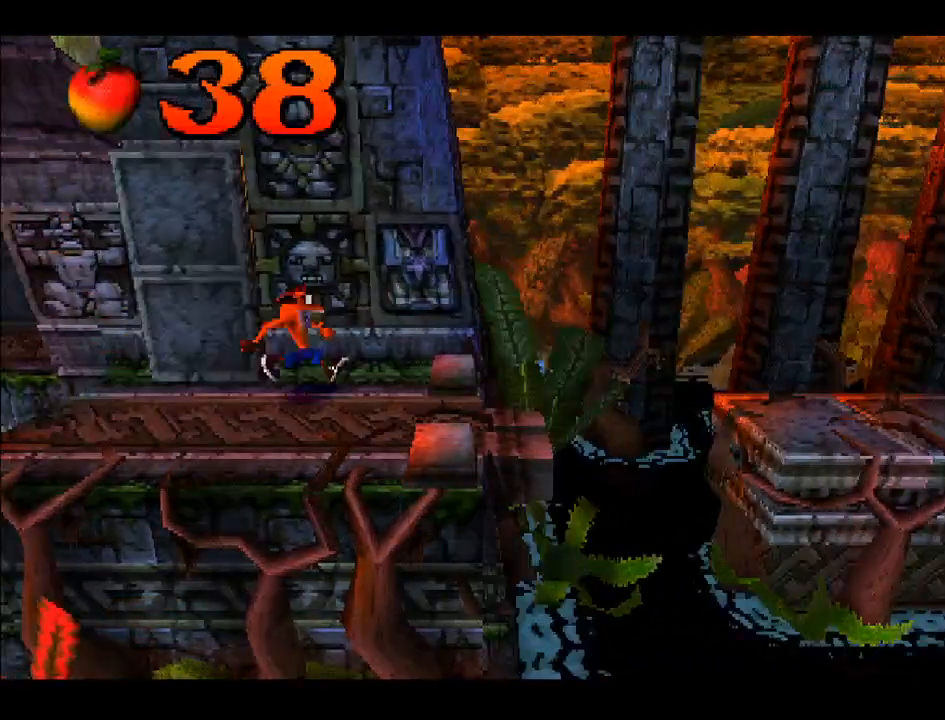
{"buttons": ["DPAD_RIGHT"], "right_stick": "center", "events": [[133, "DPAD_DOWN", "up"]]}
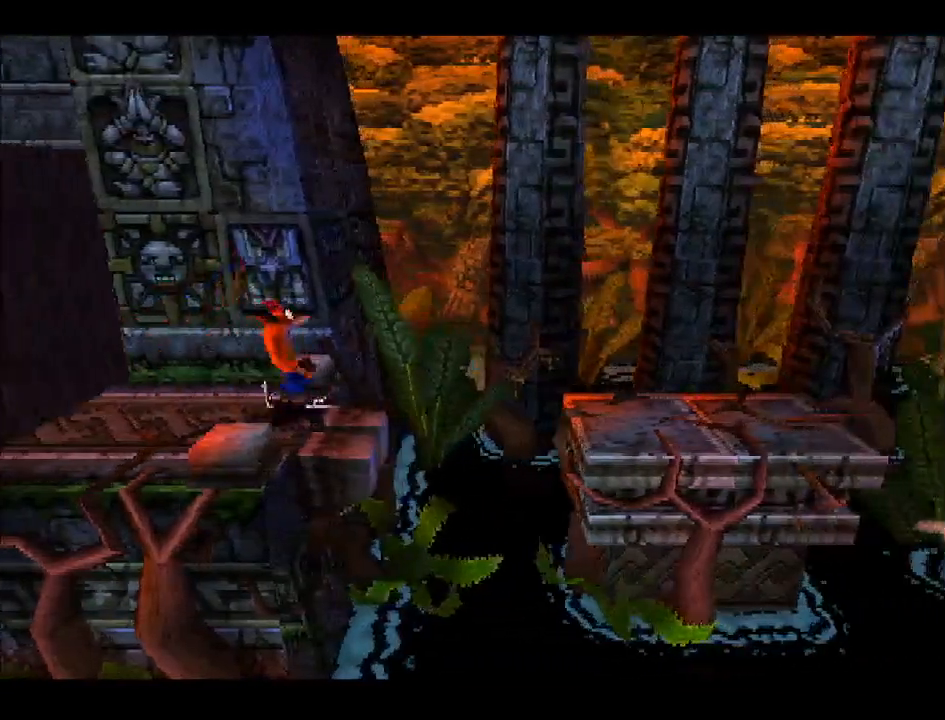
{"buttons": ["CROSS", "DPAD_RIGHT"], "right_stick": "center", "events": [[167, "CROSS", "down"]]}
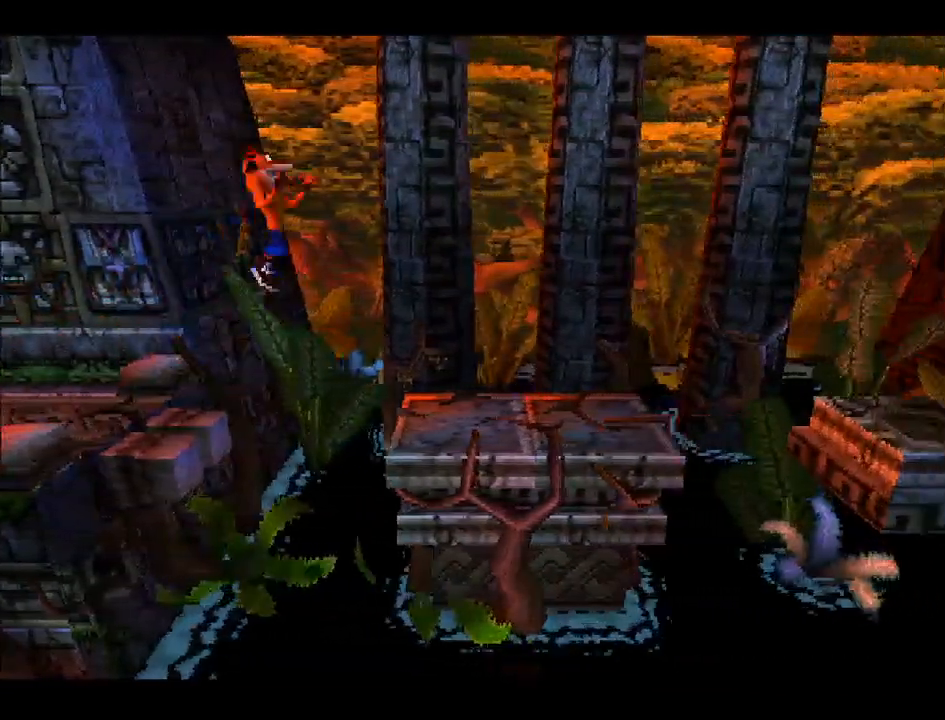
{"buttons": ["DPAD_RIGHT"], "right_stick": "center", "events": [[233, "CROSS", "up"]]}
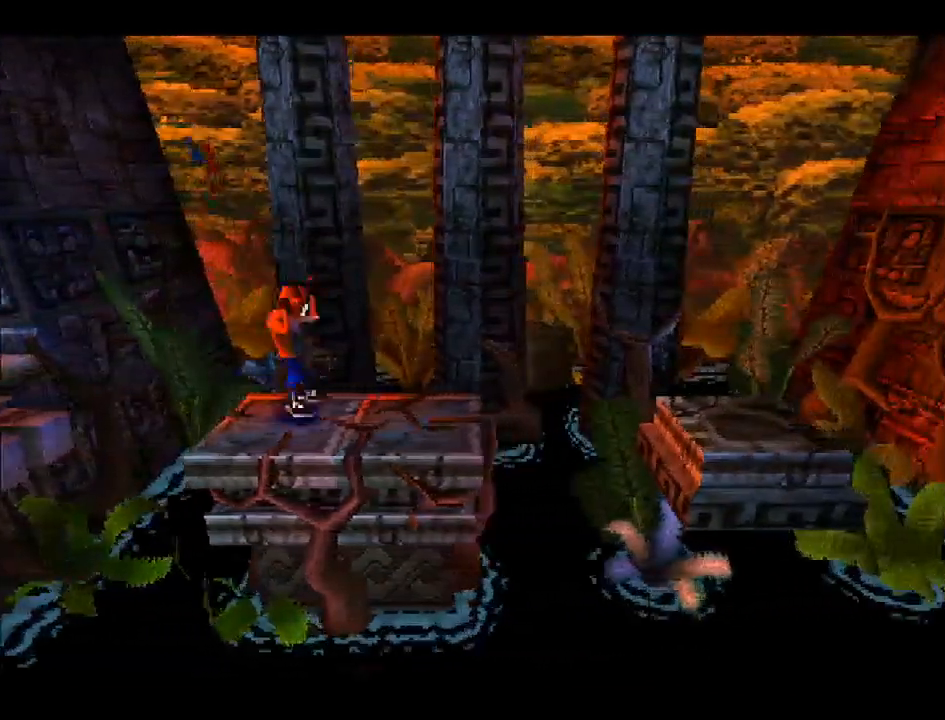
{"buttons": ["CROSS", "DPAD_RIGHT"], "right_stick": "center", "events": [[450, "CROSS", "down"]]}
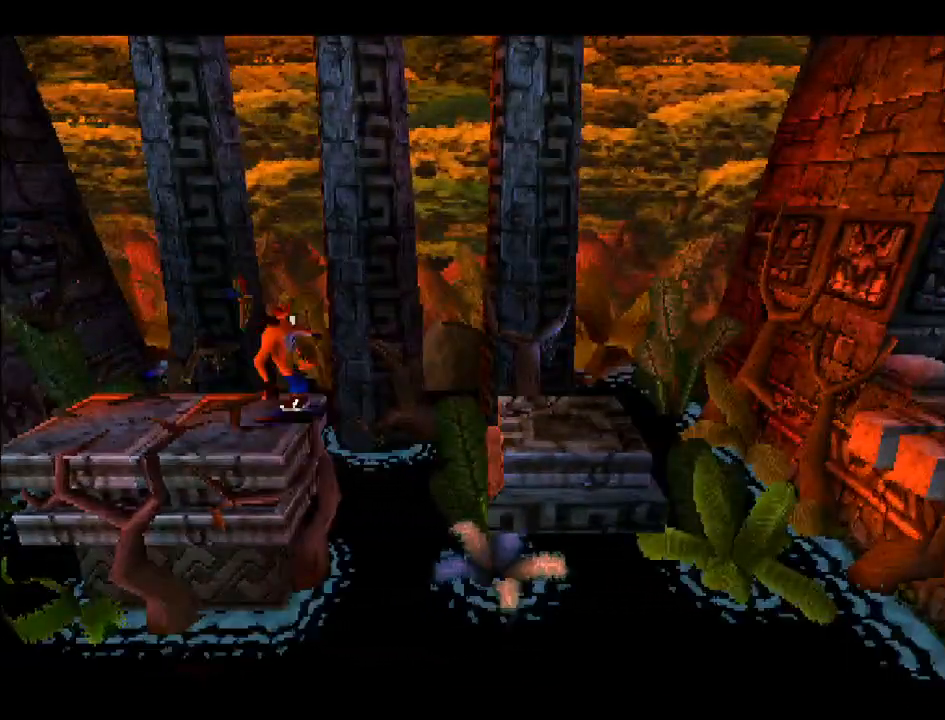
{"buttons": ["DPAD_RIGHT"], "right_stick": "center", "events": [[383, "CROSS", "up"]]}
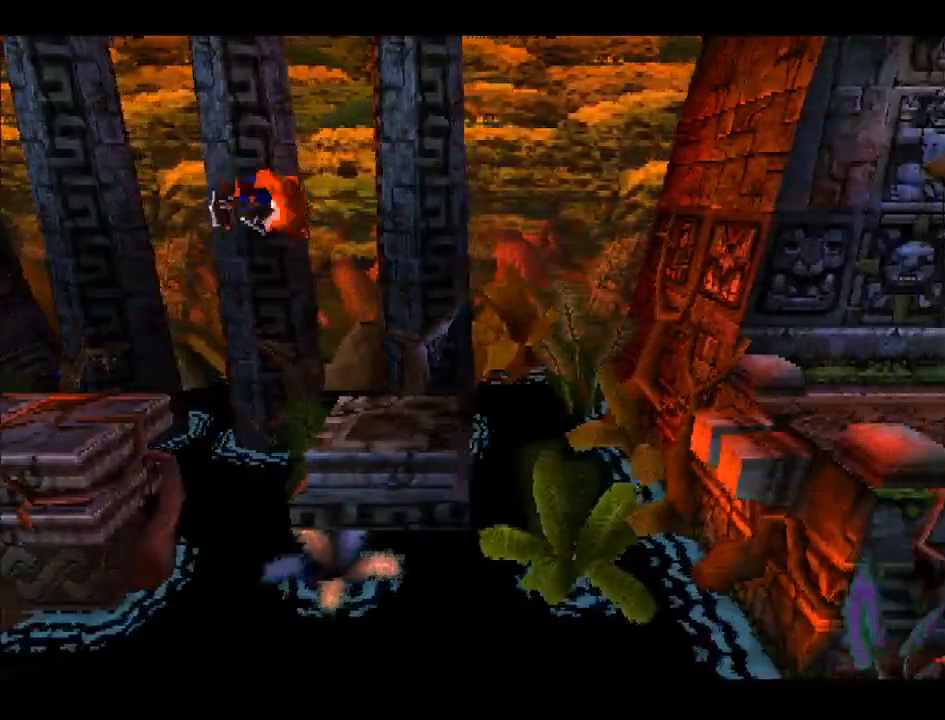
{"buttons": ["CROSS", "DPAD_RIGHT"], "right_stick": "center", "events": [[417, "CROSS", "down"]]}
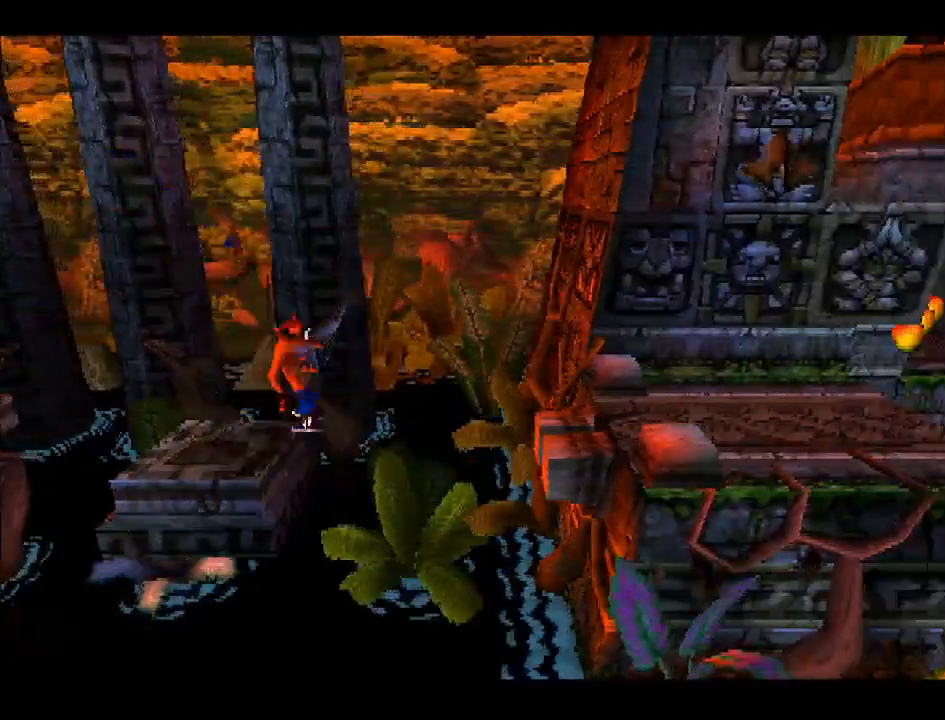
{"buttons": ["DPAD_RIGHT"], "right_stick": "center", "events": [[467, "CROSS", "up"]]}
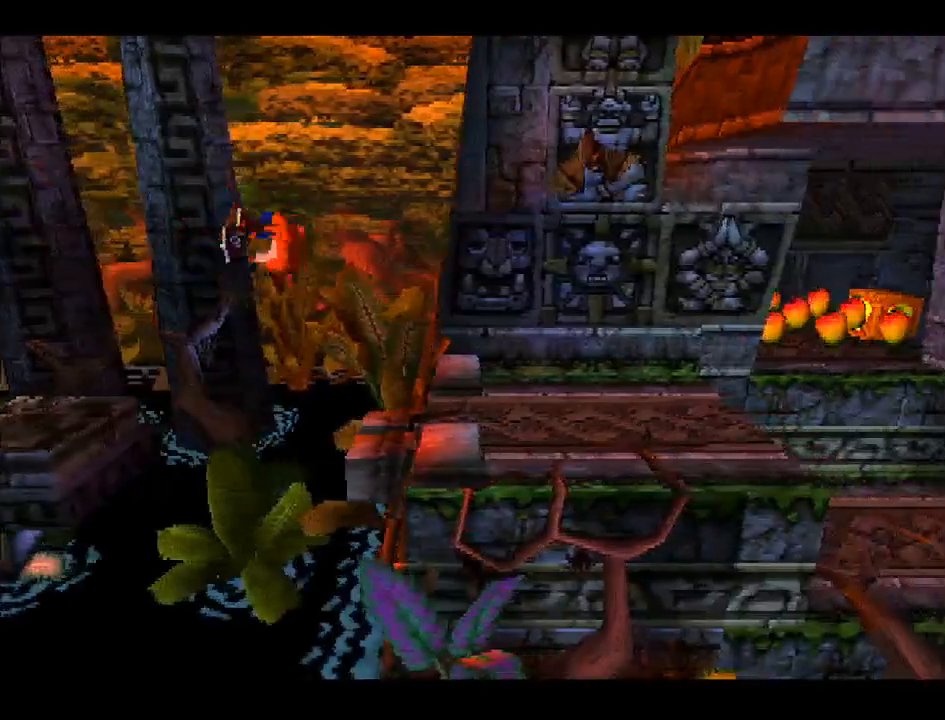
{"buttons": [], "right_stick": "center", "events": [[500, "DPAD_RIGHT", "up"]]}
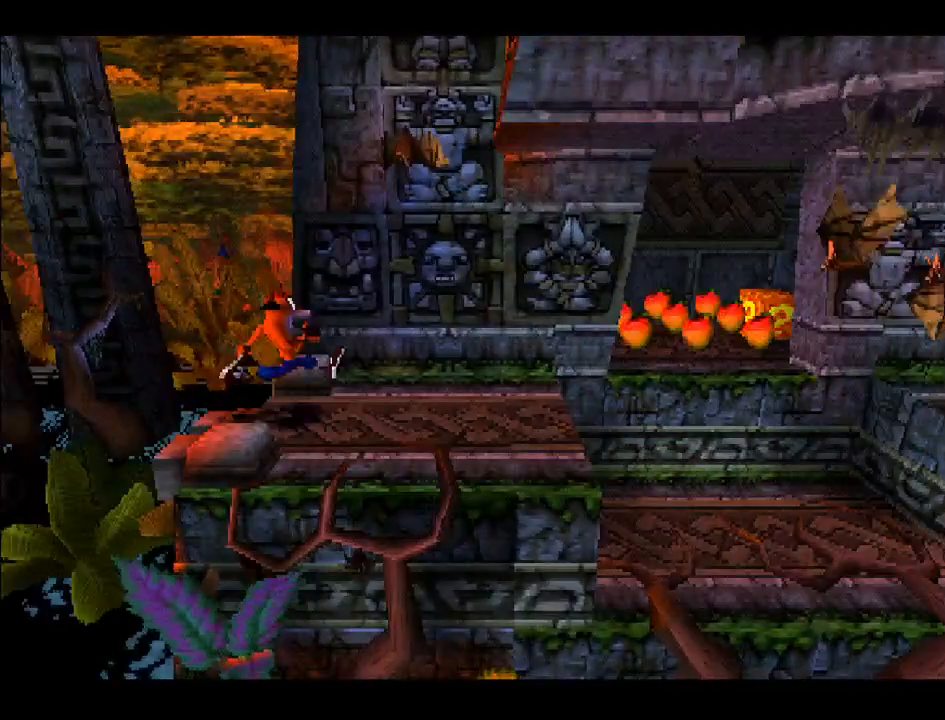
{"buttons": [], "right_stick": "center", "events": [[117, "DPAD_LEFT", "down"], [400, "DPAD_LEFT", "up"]]}
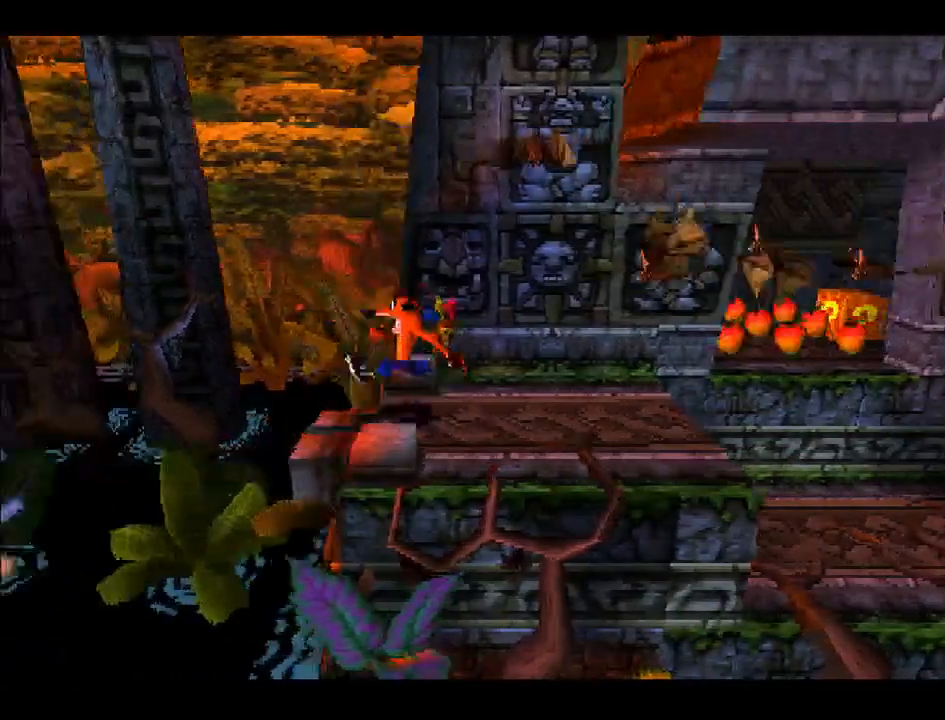
{"buttons": [], "right_stick": "center", "events": []}
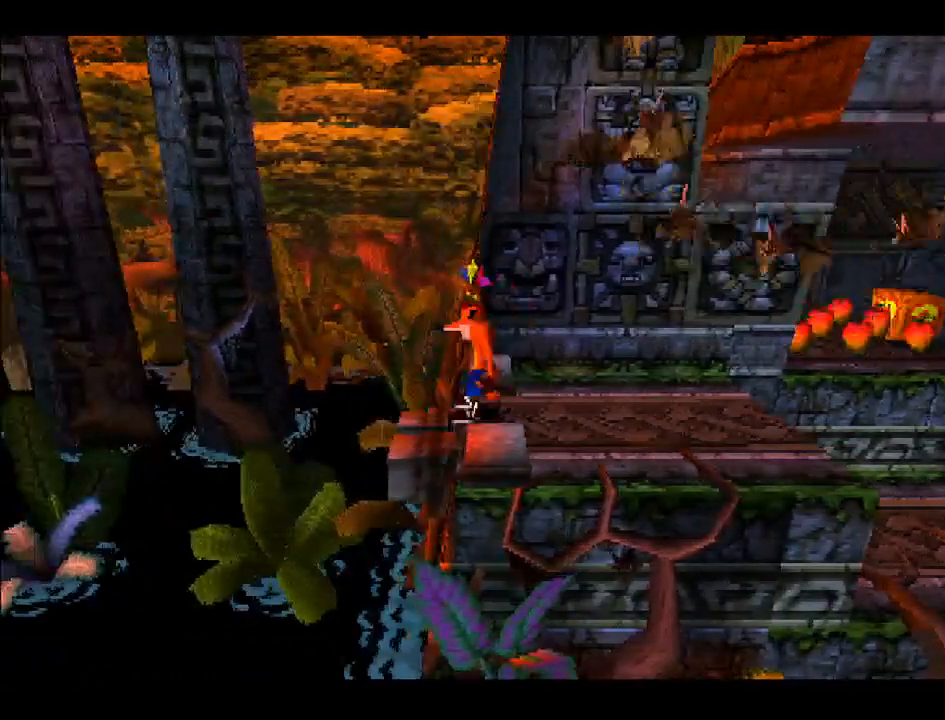
{"buttons": [], "right_stick": "center", "events": [[400, "DPAD_RIGHT", "down"], [500, "DPAD_RIGHT", "up"]]}
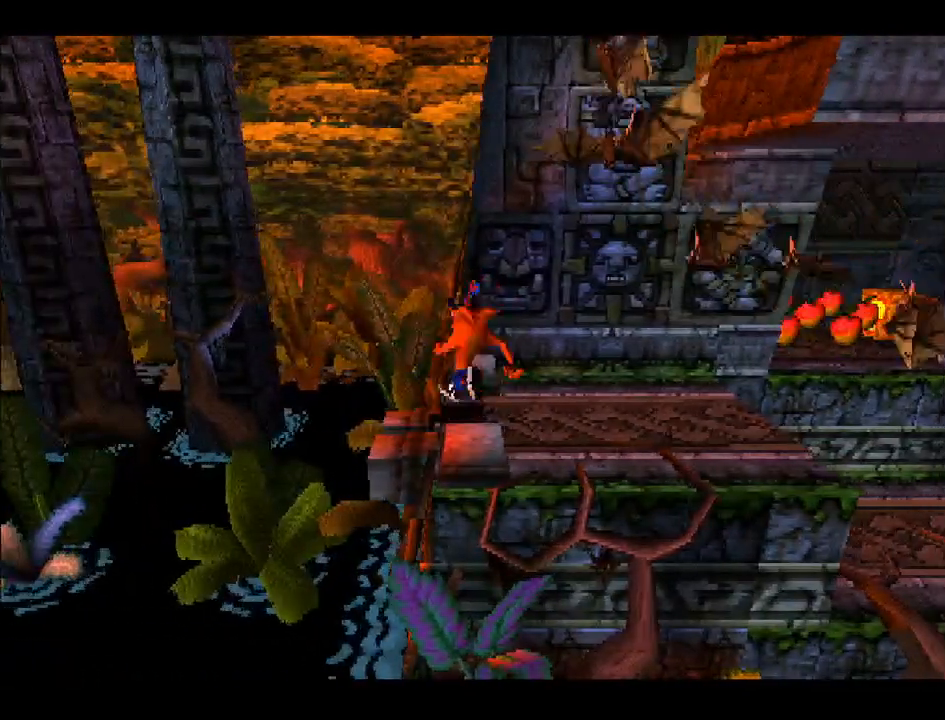
{"buttons": ["DPAD_RIGHT"], "right_stick": "center", "events": [[300, "DPAD_RIGHT", "down"]]}